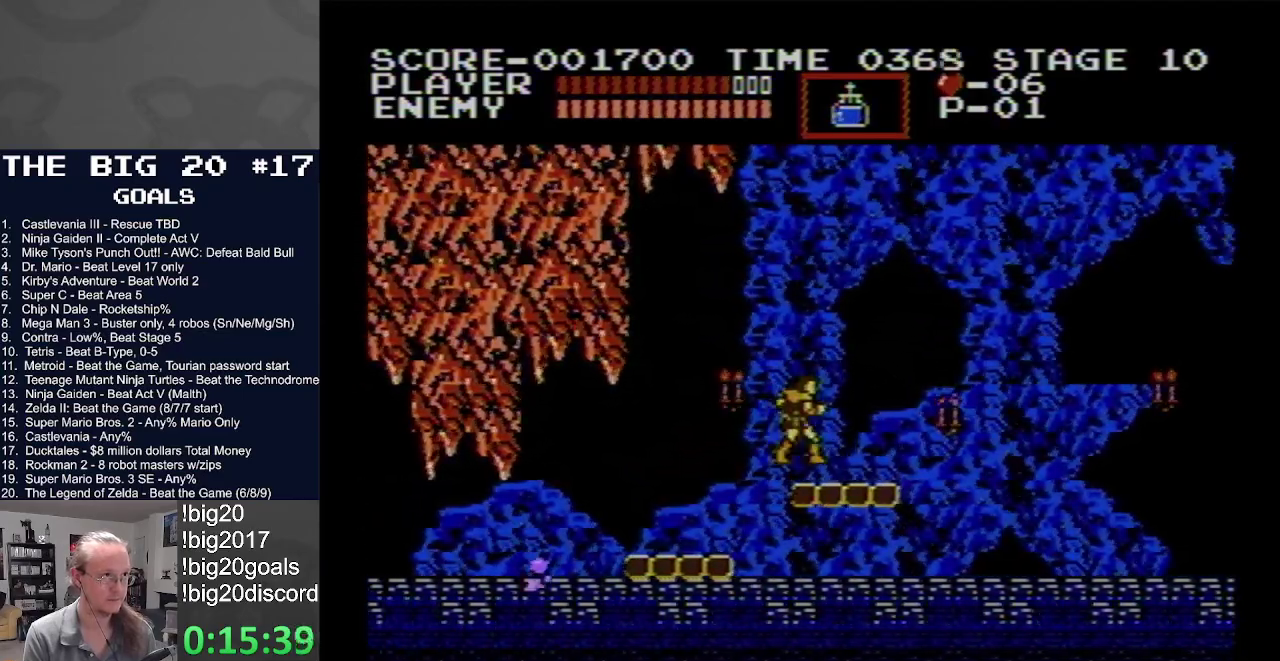
Gameplay with a controller (Nintendo layout); each line is a JSON object with the inputs held at the frame after it. "events" lists button and stick changes between this image and that frame as [ms after this image, input, new state], when the widget could be followed in between. Not read: L3 R3.
{"buttons": ["B"], "events": [[233, "B", "down"], [283, "DPAD_RIGHT", "up"]]}
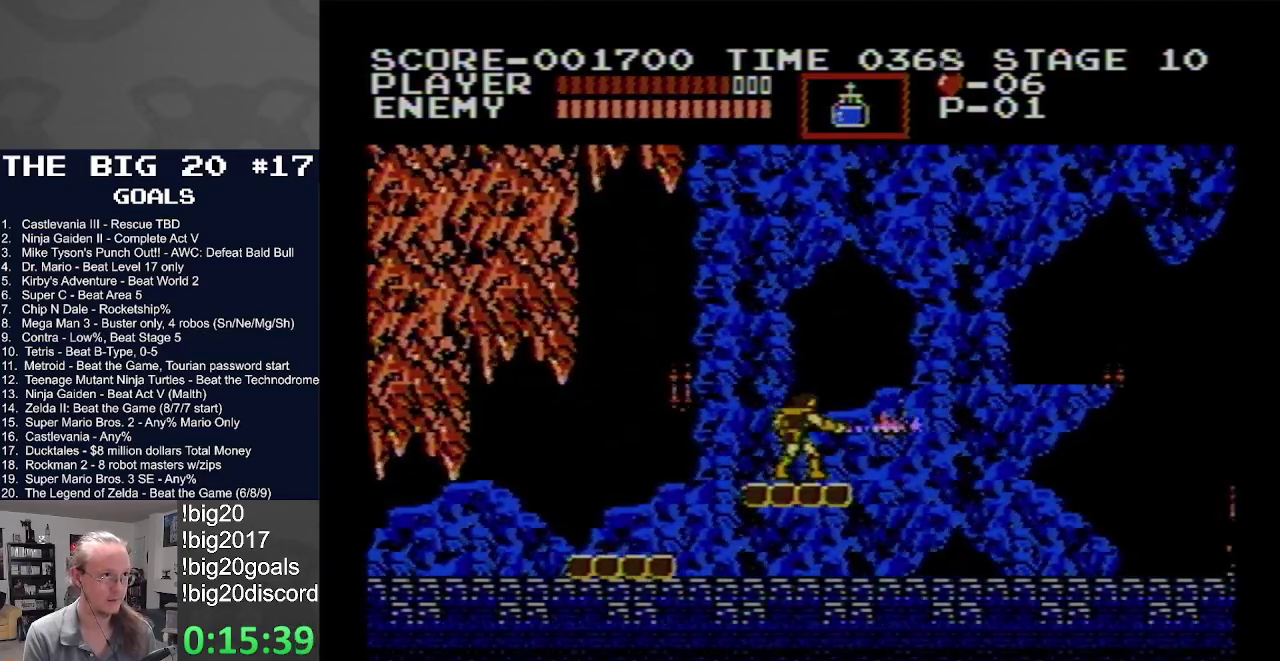
{"buttons": [], "events": [[117, "B", "up"], [233, "DPAD_RIGHT", "down"], [367, "DPAD_RIGHT", "up"]]}
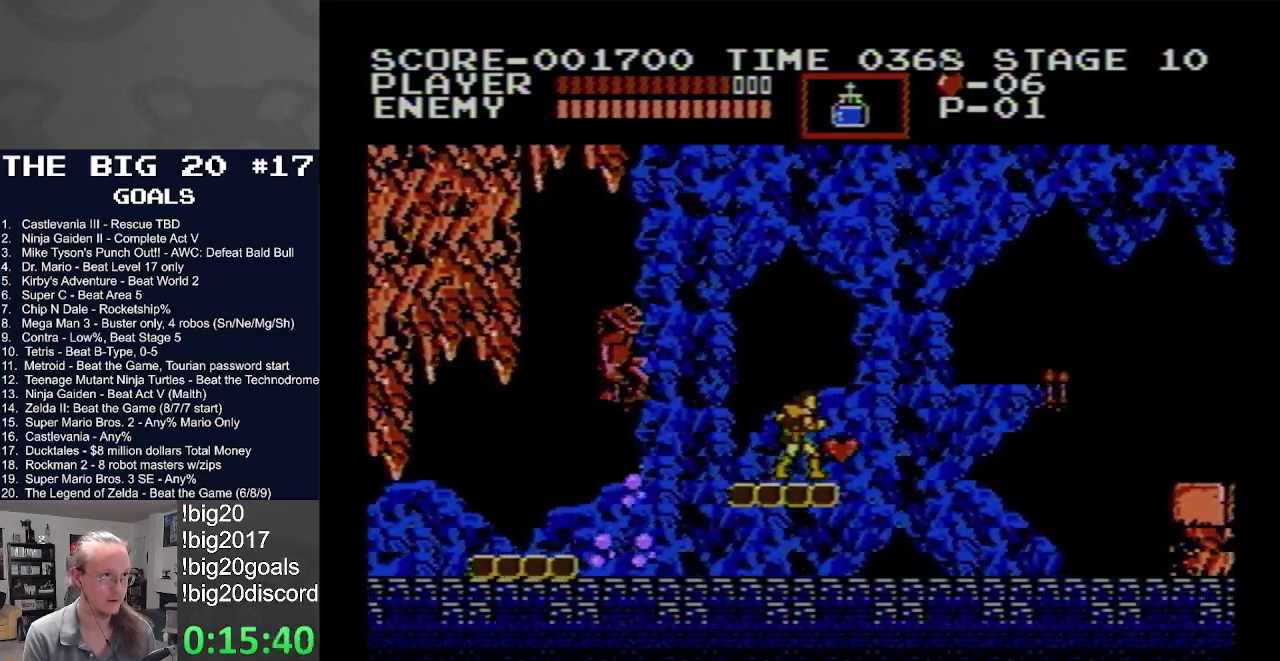
{"buttons": [], "events": [[233, "DPAD_RIGHT", "down"], [317, "DPAD_RIGHT", "up"]]}
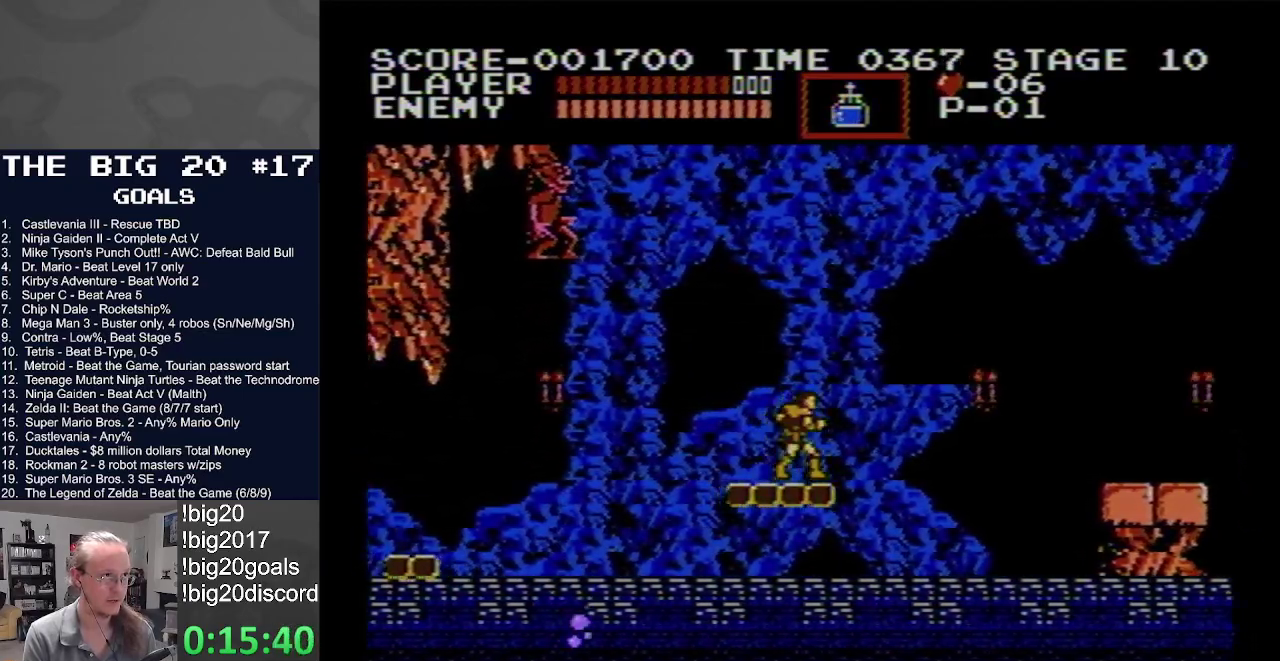
{"buttons": ["B"], "events": [[417, "B", "down"]]}
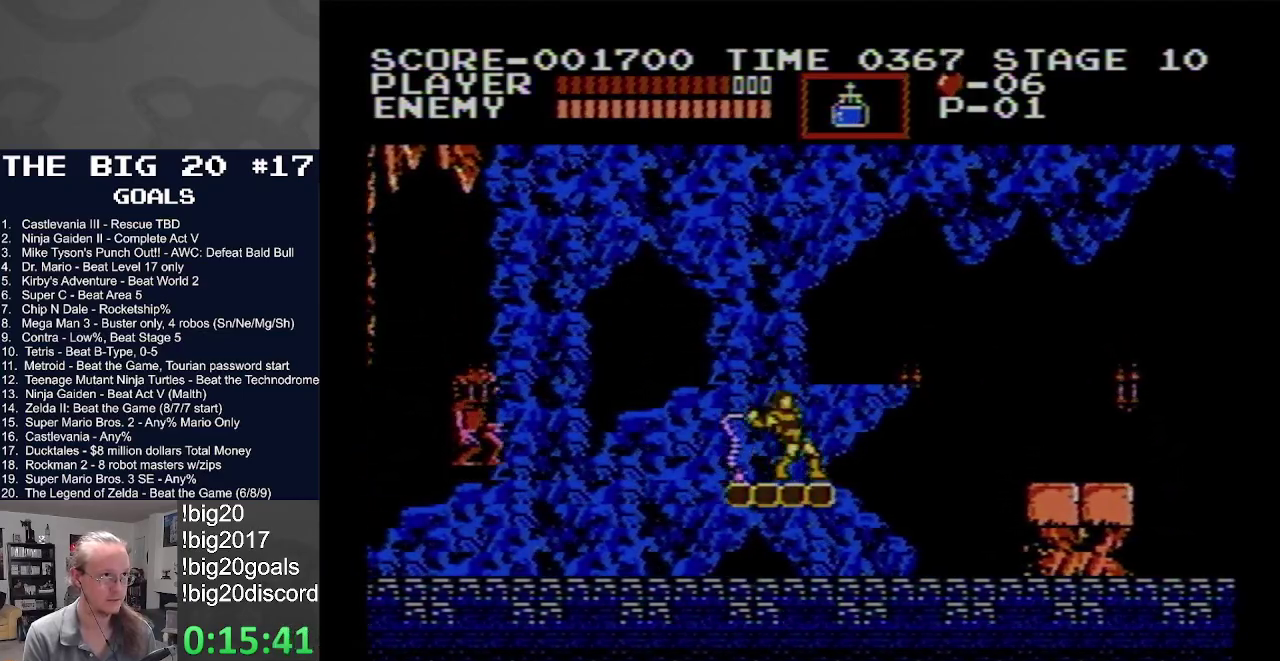
{"buttons": ["DPAD_RIGHT"], "events": [[183, "B", "up"], [500, "DPAD_RIGHT", "down"]]}
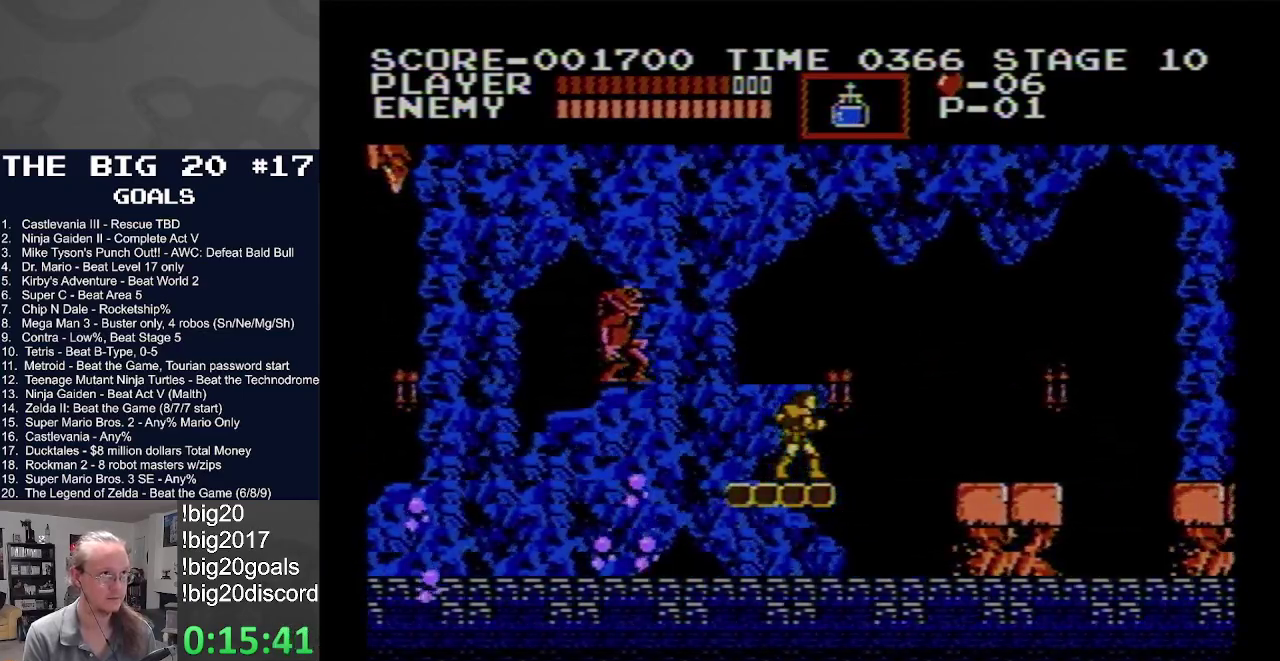
{"buttons": ["A", "DPAD_RIGHT"], "events": [[133, "A", "down"]]}
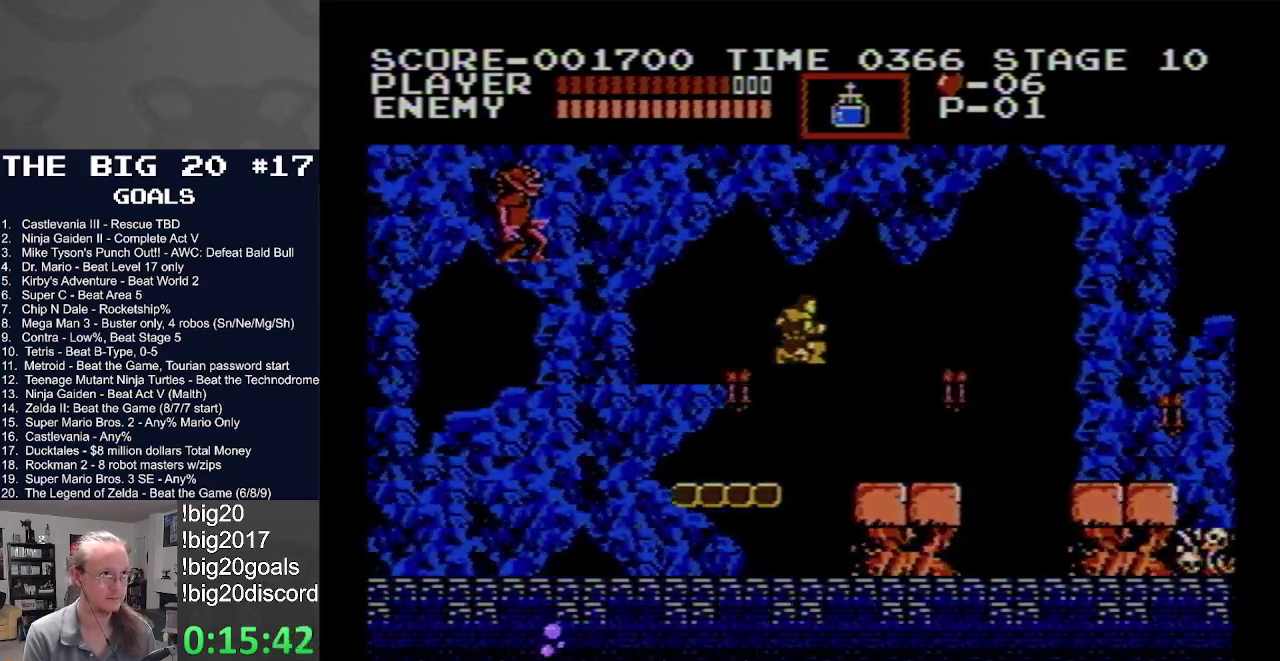
{"buttons": ["DPAD_RIGHT"], "events": [[100, "B", "down"], [150, "A", "up"], [367, "B", "up"]]}
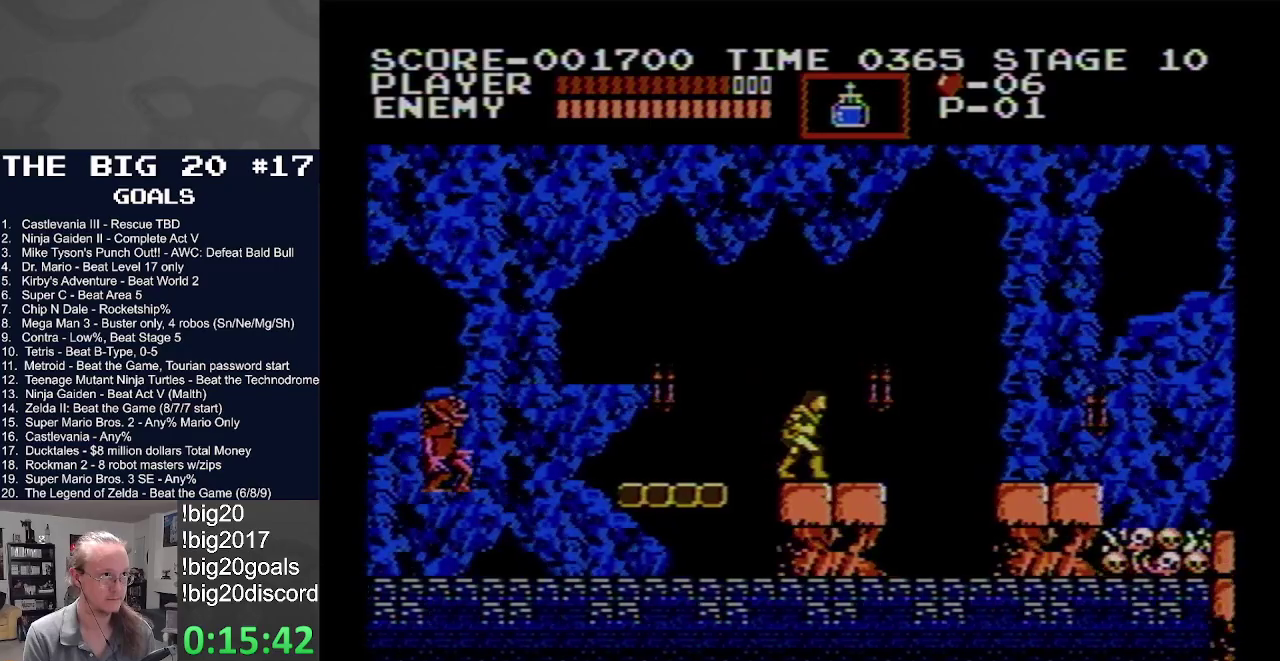
{"buttons": [], "events": [[250, "DPAD_RIGHT", "up"]]}
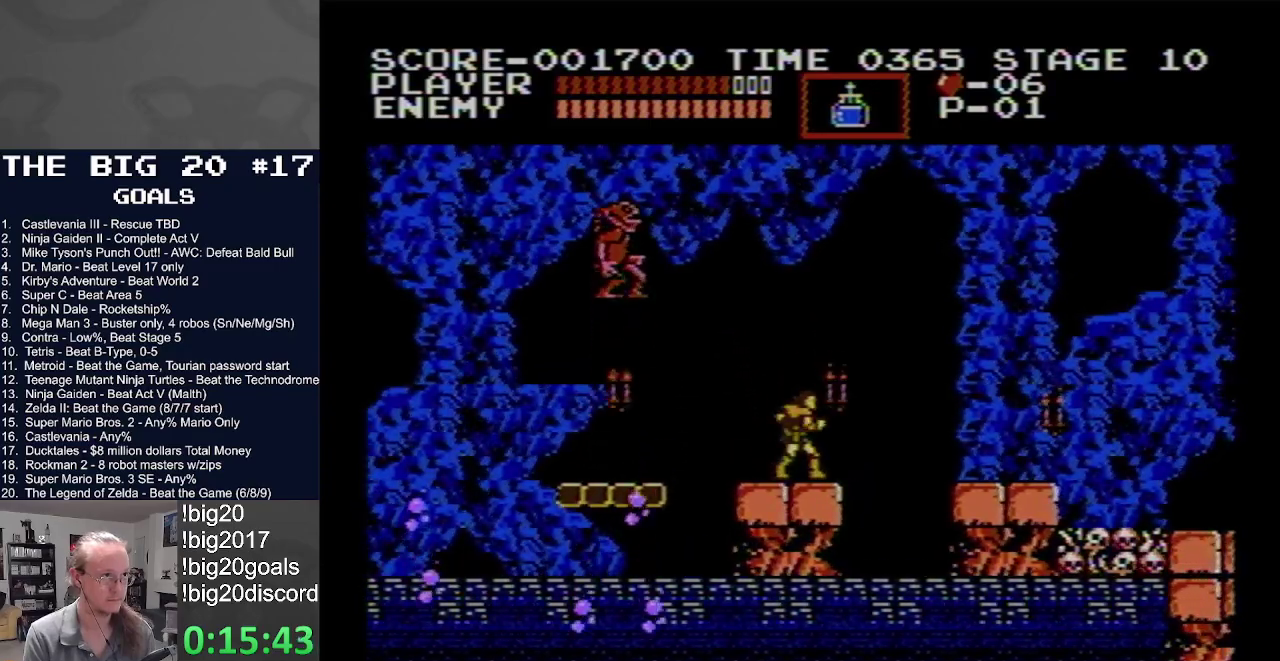
{"buttons": ["A", "B", "DPAD_RIGHT"], "events": [[183, "DPAD_RIGHT", "down"], [233, "A", "down"], [267, "B", "down"]]}
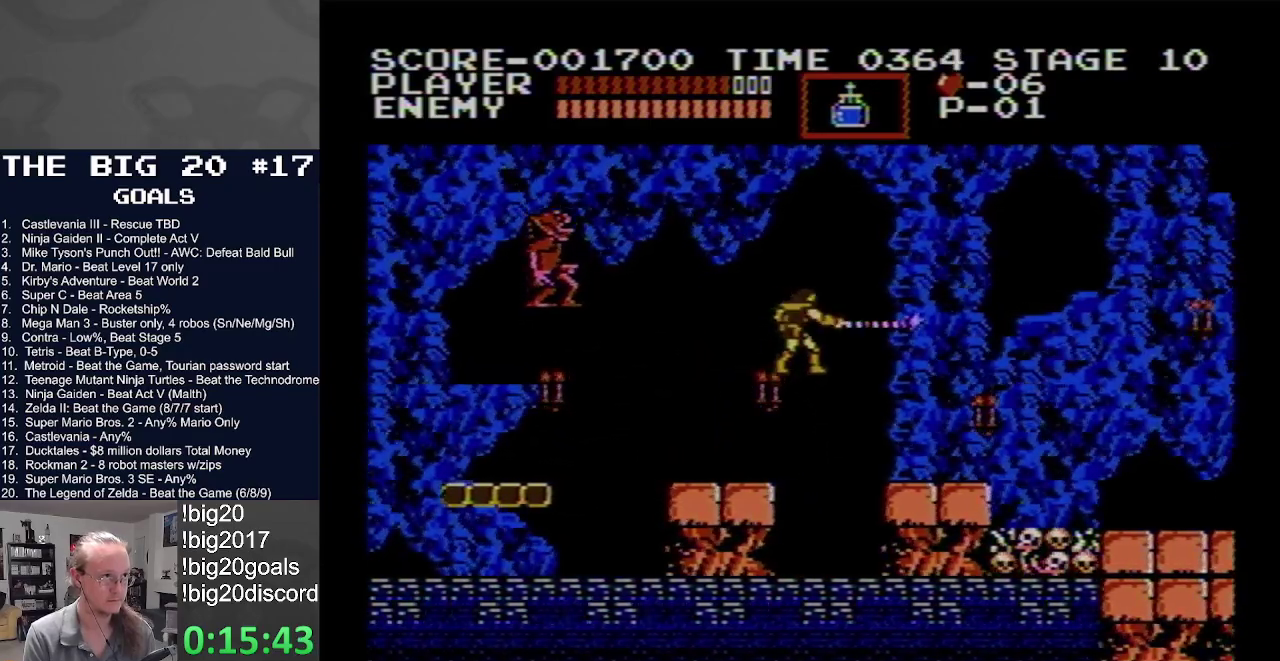
{"buttons": ["B", "DPAD_RIGHT"], "events": [[300, "A", "up"], [300, "B", "up"], [450, "B", "down"]]}
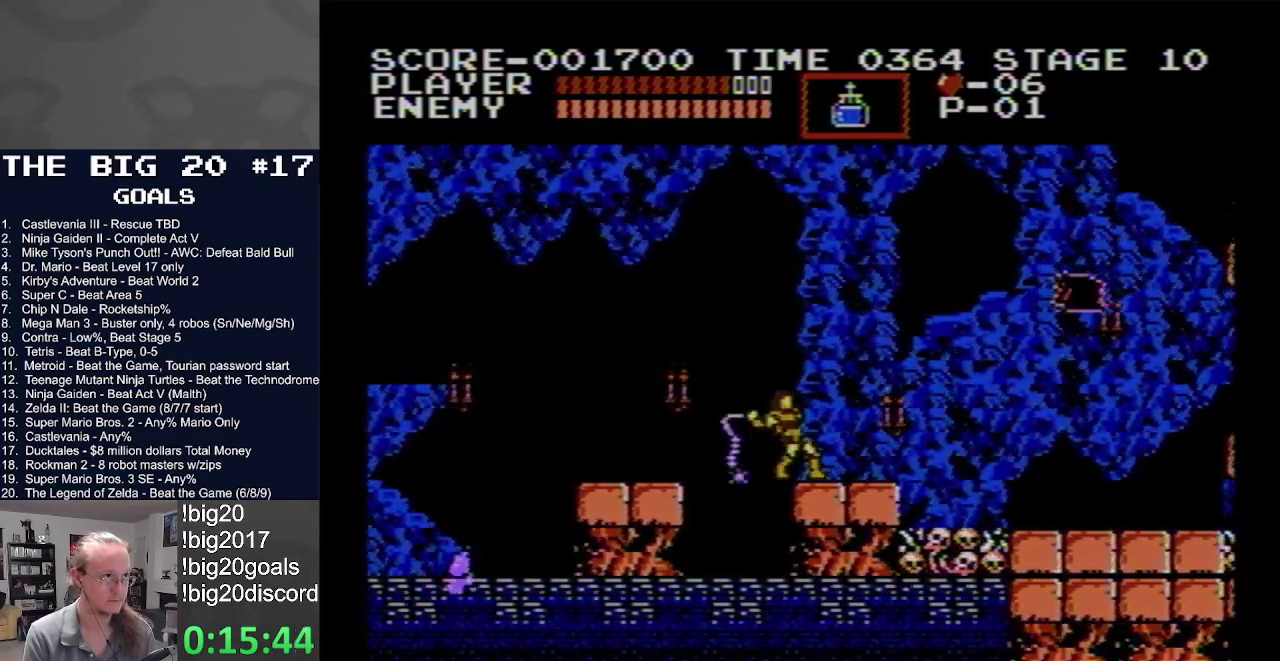
{"buttons": ["DPAD_RIGHT"], "events": [[267, "B", "up"], [300, "DPAD_RIGHT", "up"], [367, "DPAD_RIGHT", "down"]]}
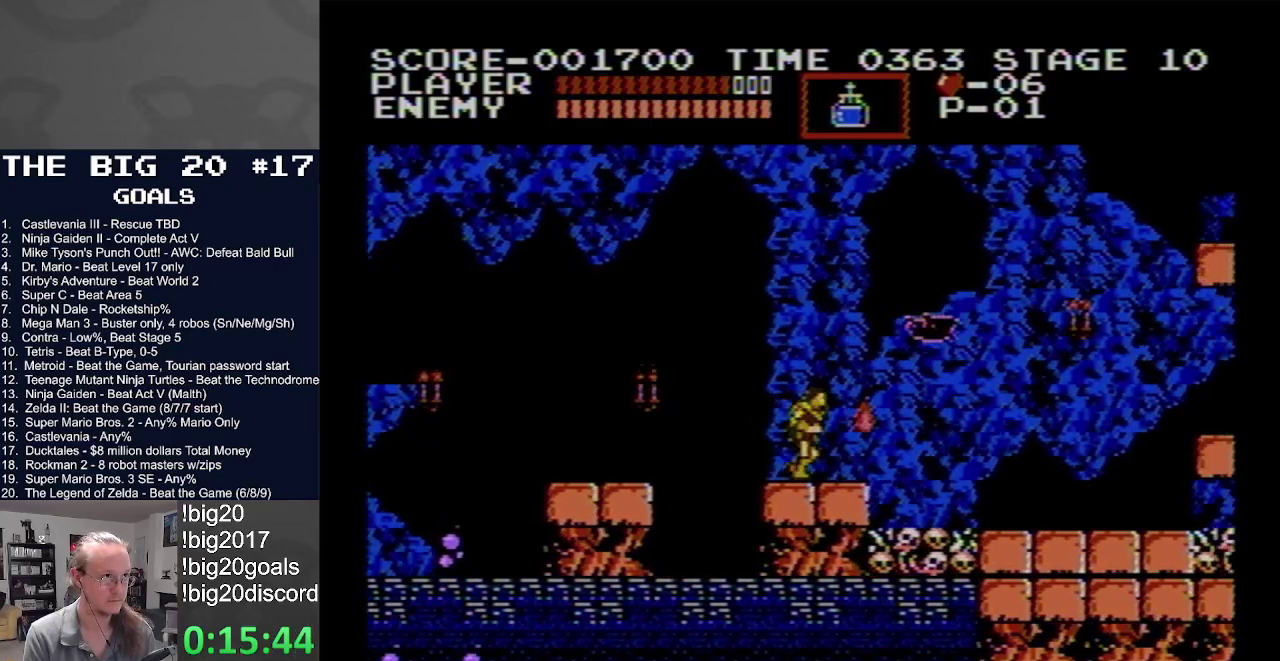
{"buttons": ["A", "DPAD_RIGHT"], "events": [[33, "DPAD_RIGHT", "up"], [167, "DPAD_RIGHT", "down"], [450, "A", "down"]]}
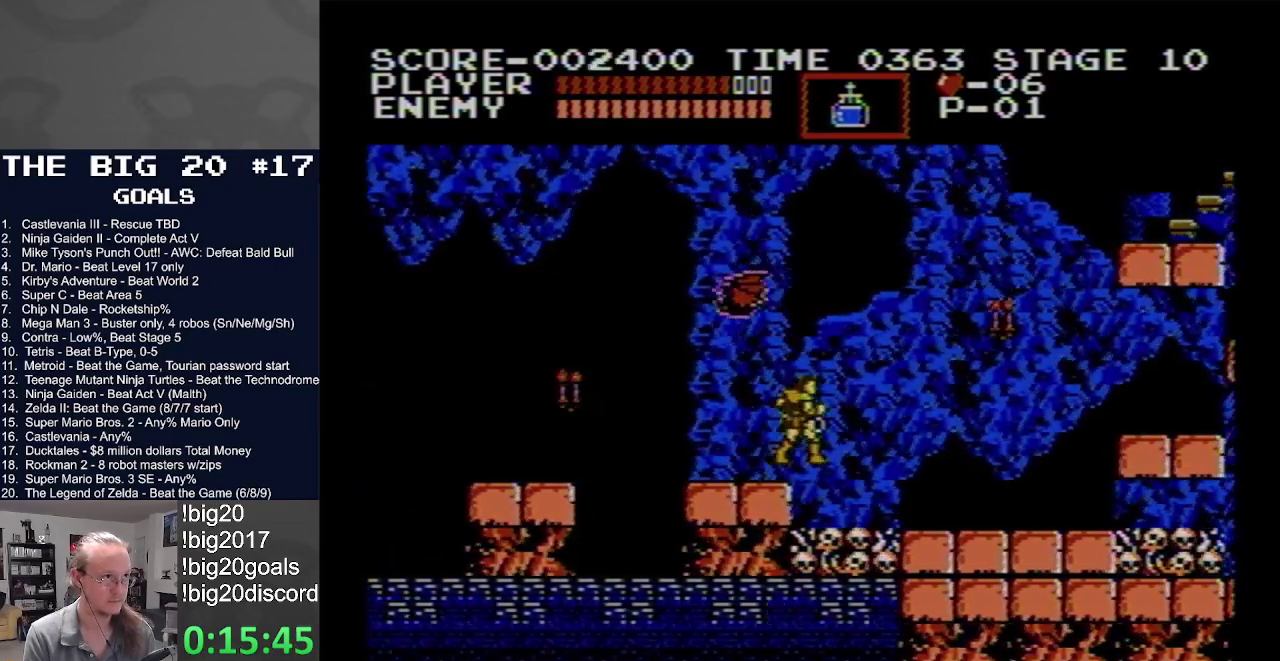
{"buttons": ["A", "B", "DPAD_RIGHT"], "events": [[167, "B", "down"]]}
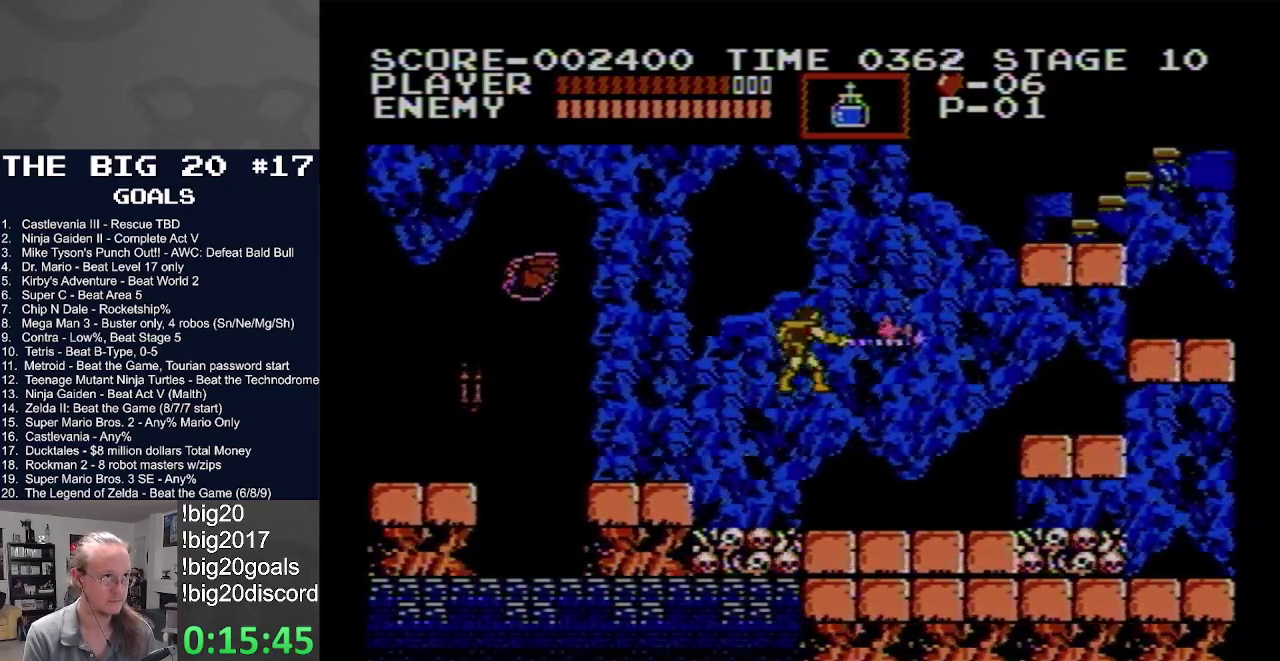
{"buttons": ["DPAD_RIGHT"], "events": [[33, "B", "up"], [67, "A", "up"]]}
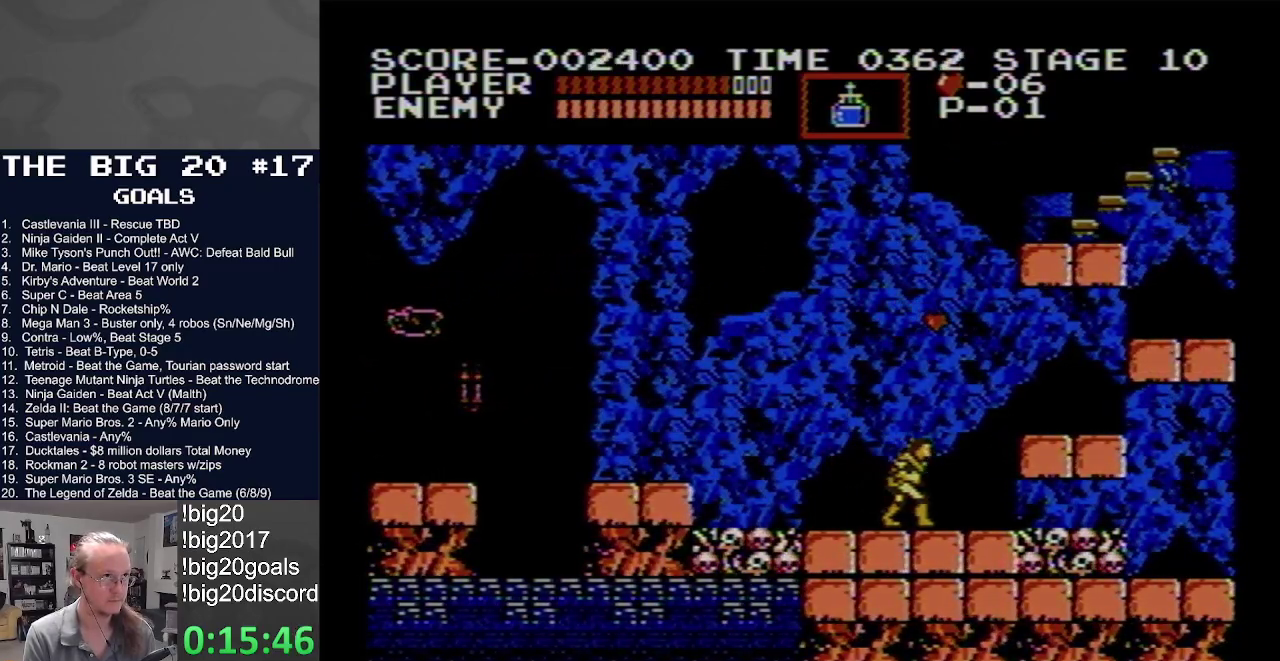
{"buttons": ["A", "DPAD_RIGHT"], "events": [[17, "A", "down"]]}
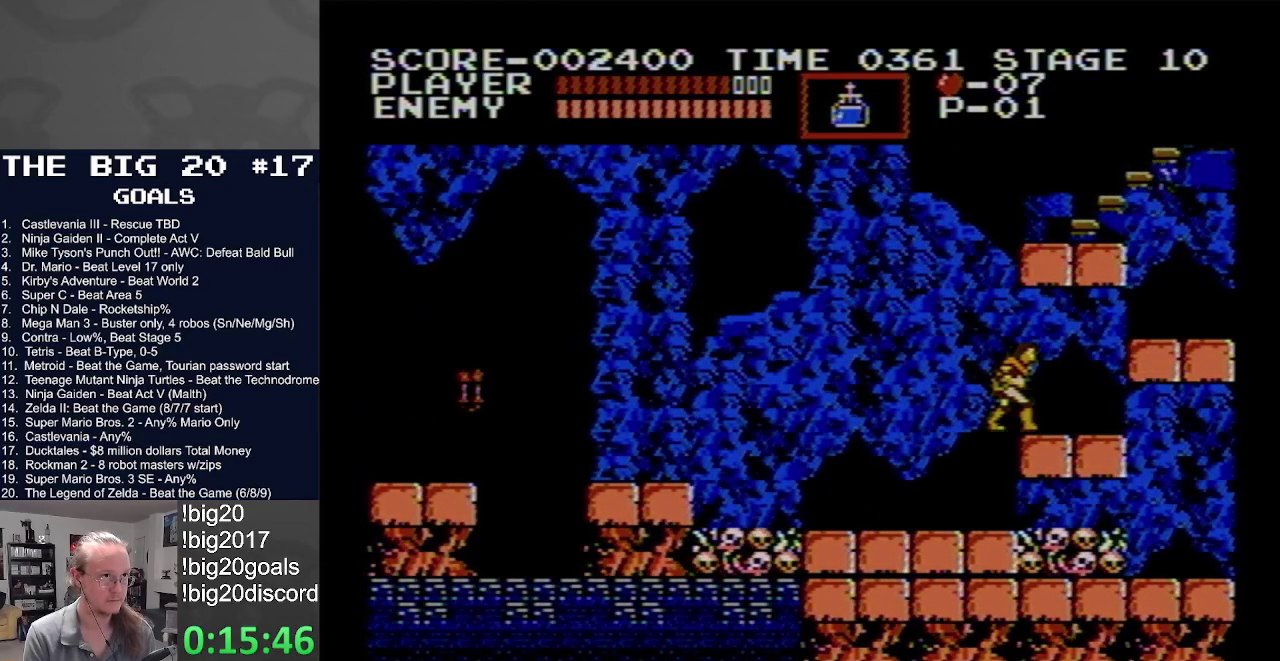
{"buttons": ["A", "DPAD_RIGHT"], "events": [[83, "A", "up"], [233, "A", "down"]]}
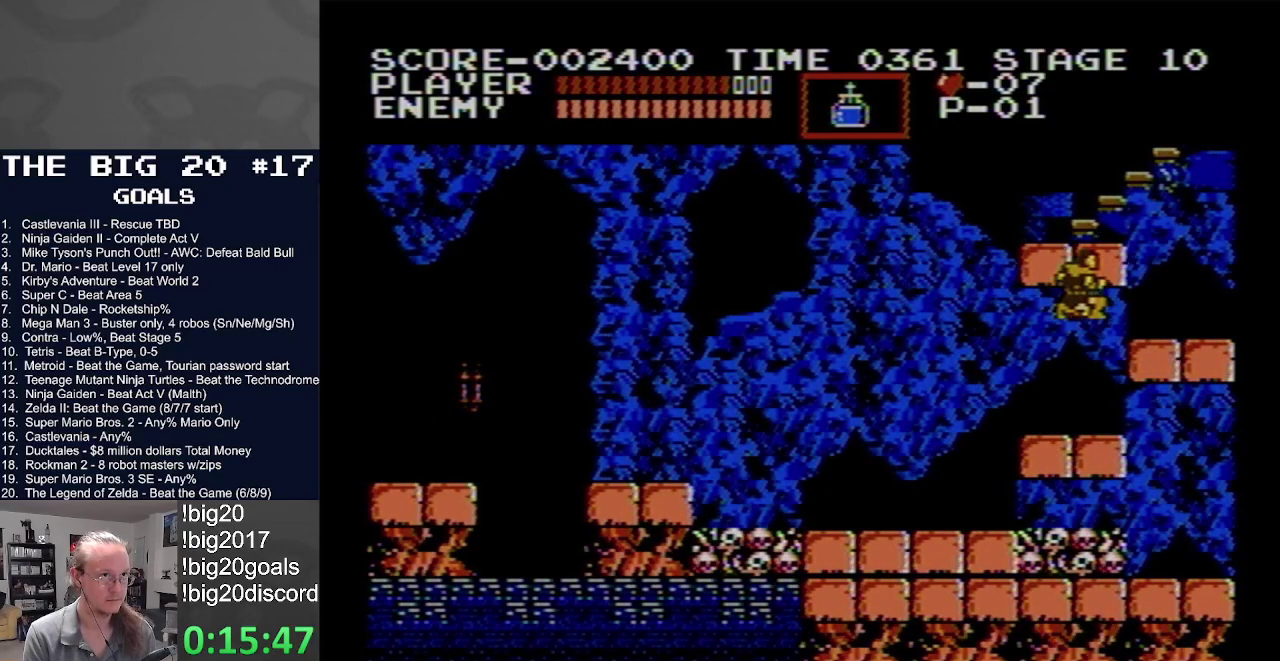
{"buttons": ["A", "DPAD_RIGHT"], "events": [[317, "A", "up"], [500, "A", "down"]]}
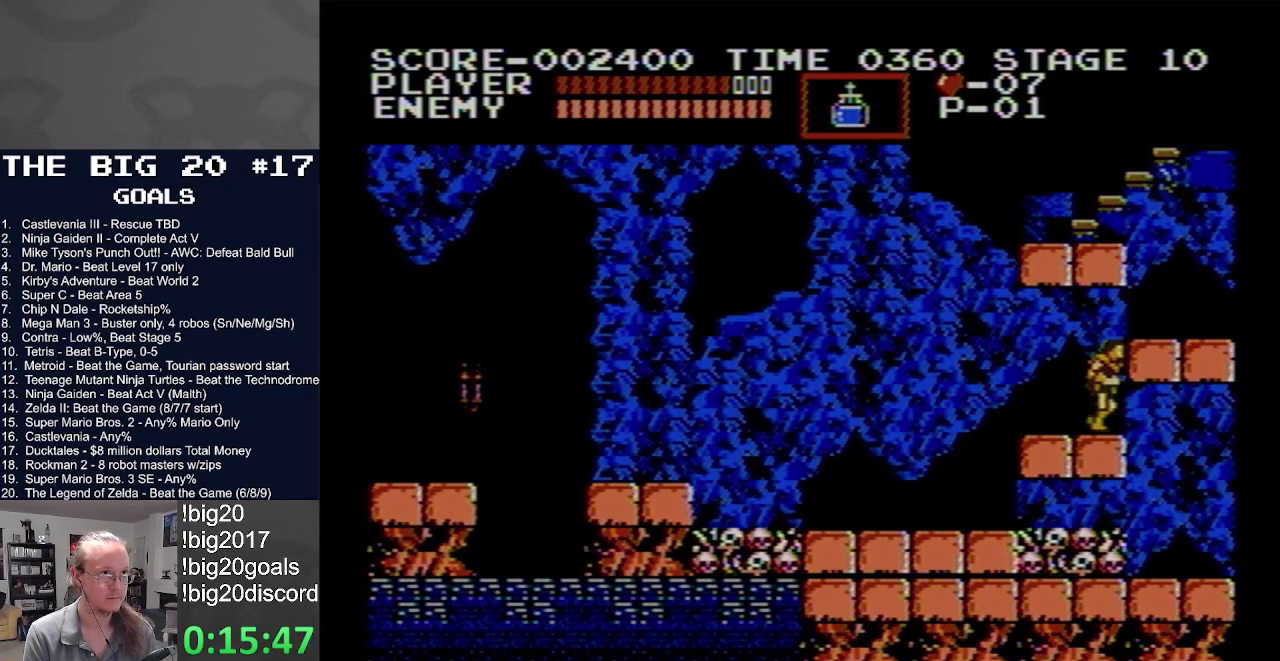
{"buttons": ["DPAD_RIGHT"], "events": [[400, "A", "up"]]}
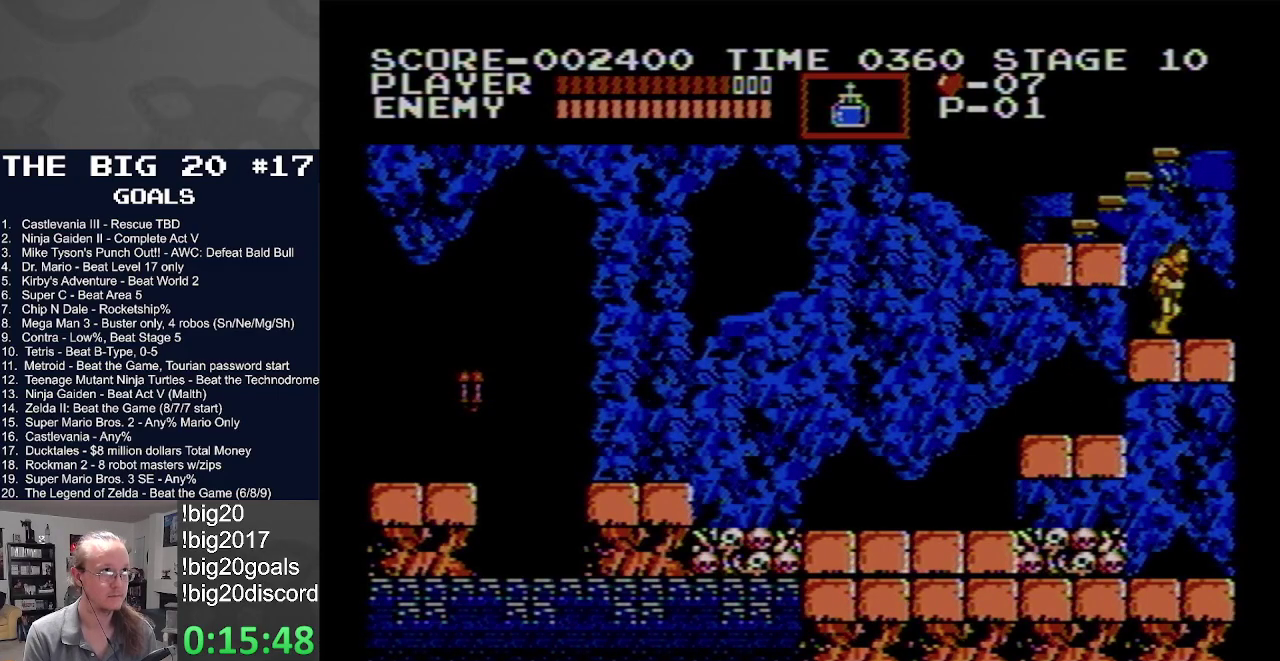
{"buttons": ["DPAD_LEFT"], "events": [[133, "DPAD_LEFT", "down"], [133, "DPAD_RIGHT", "up"], [167, "A", "down"], [467, "A", "up"]]}
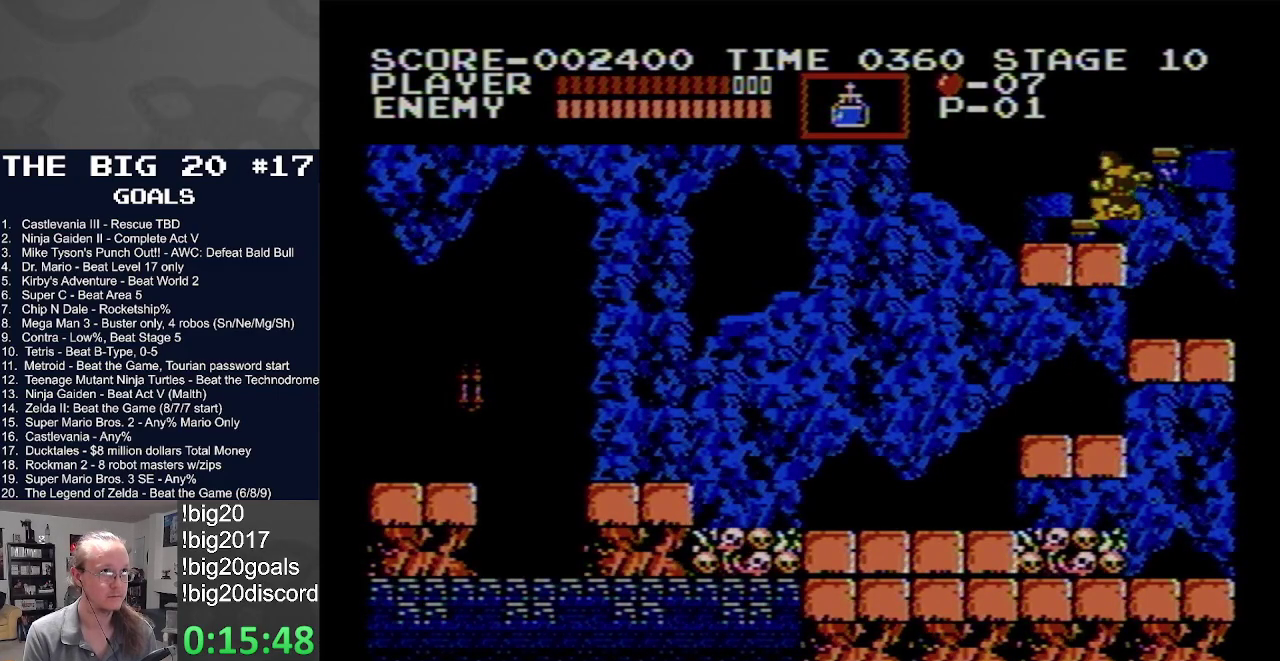
{"buttons": ["DPAD_UP"], "events": [[133, "DPAD_LEFT", "up"], [133, "DPAD_UP", "down"]]}
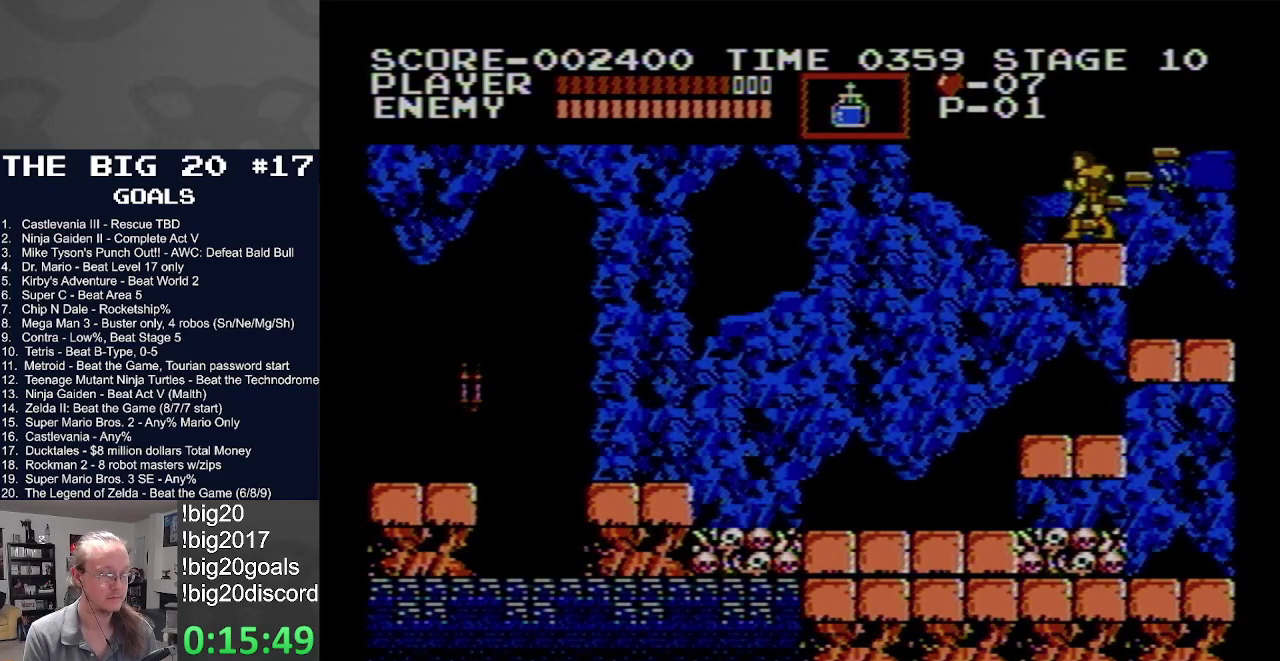
{"buttons": ["DPAD_UP", "DPAD_LEFT"], "events": [[367, "DPAD_LEFT", "down"]]}
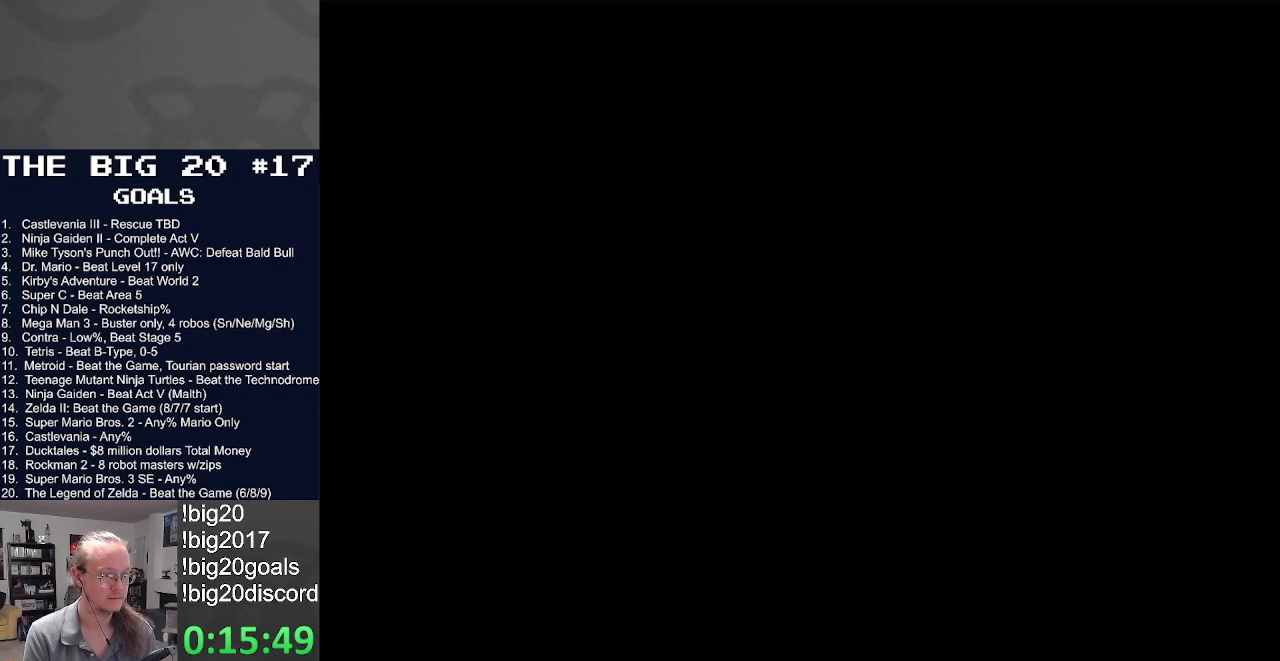
{"buttons": ["DPAD_UP"], "events": [[50, "DPAD_LEFT", "up"], [100, "DPAD_RIGHT", "down"], [183, "DPAD_RIGHT", "up"]]}
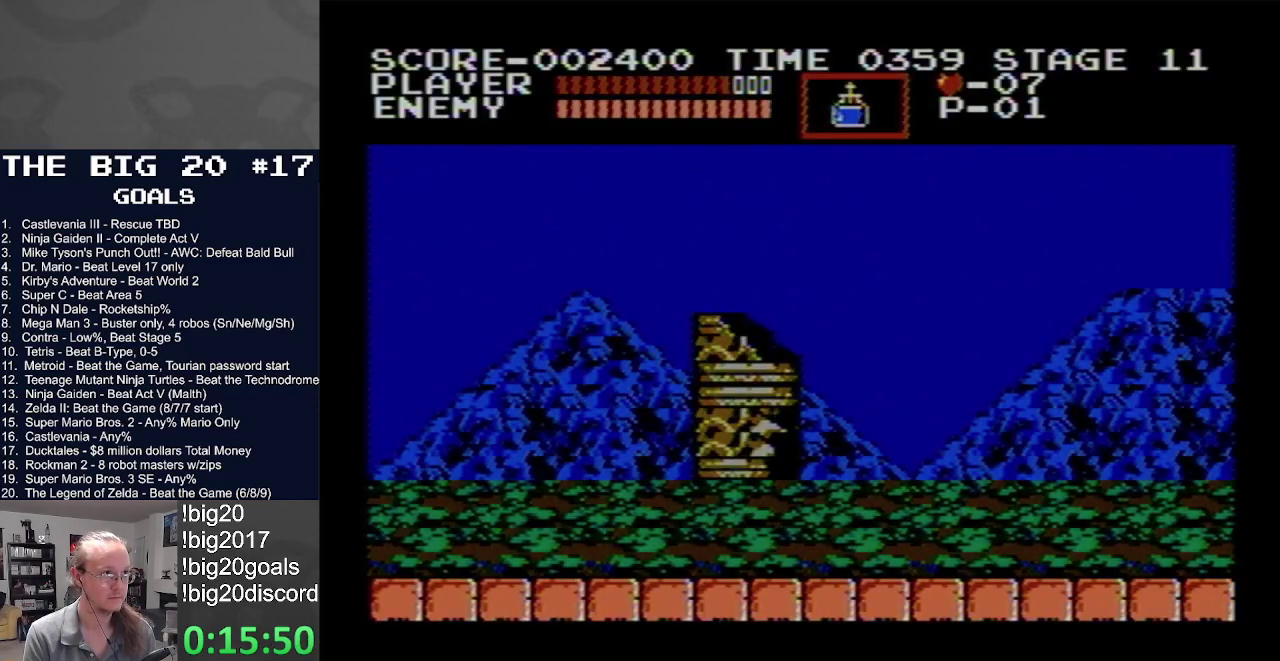
{"buttons": ["DPAD_RIGHT"], "events": [[183, "DPAD_RIGHT", "down"], [300, "DPAD_UP", "up"]]}
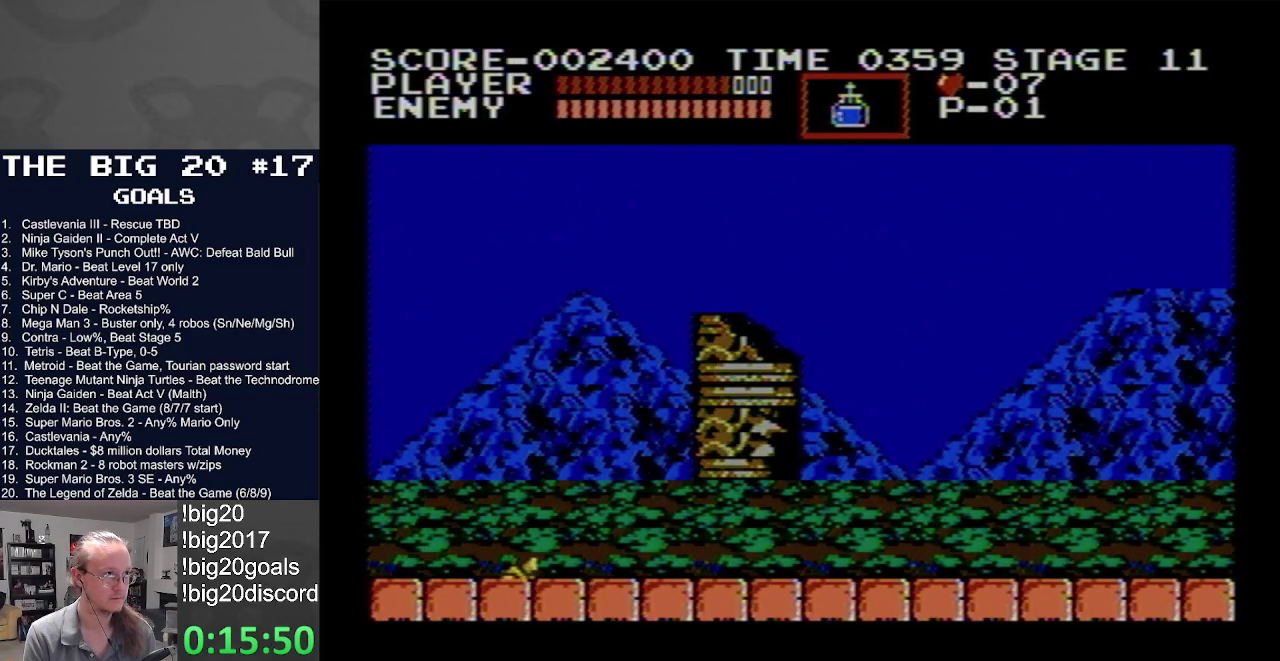
{"buttons": ["DPAD_RIGHT"], "events": []}
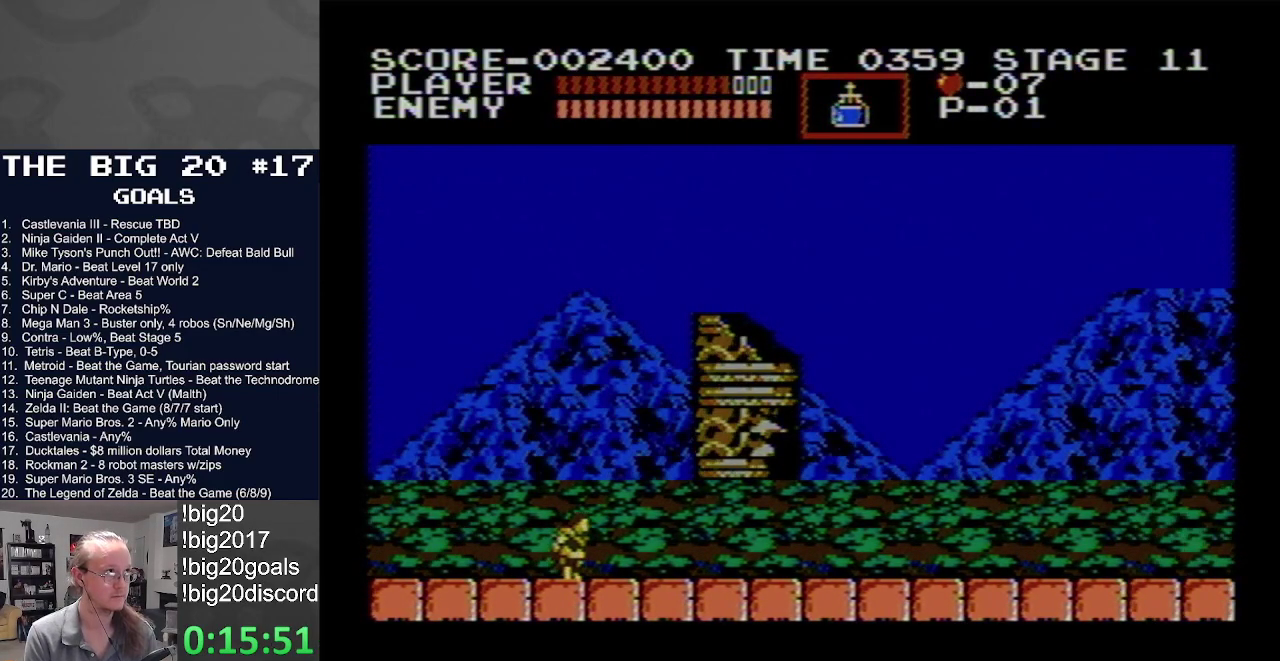
{"buttons": ["DPAD_RIGHT"], "events": []}
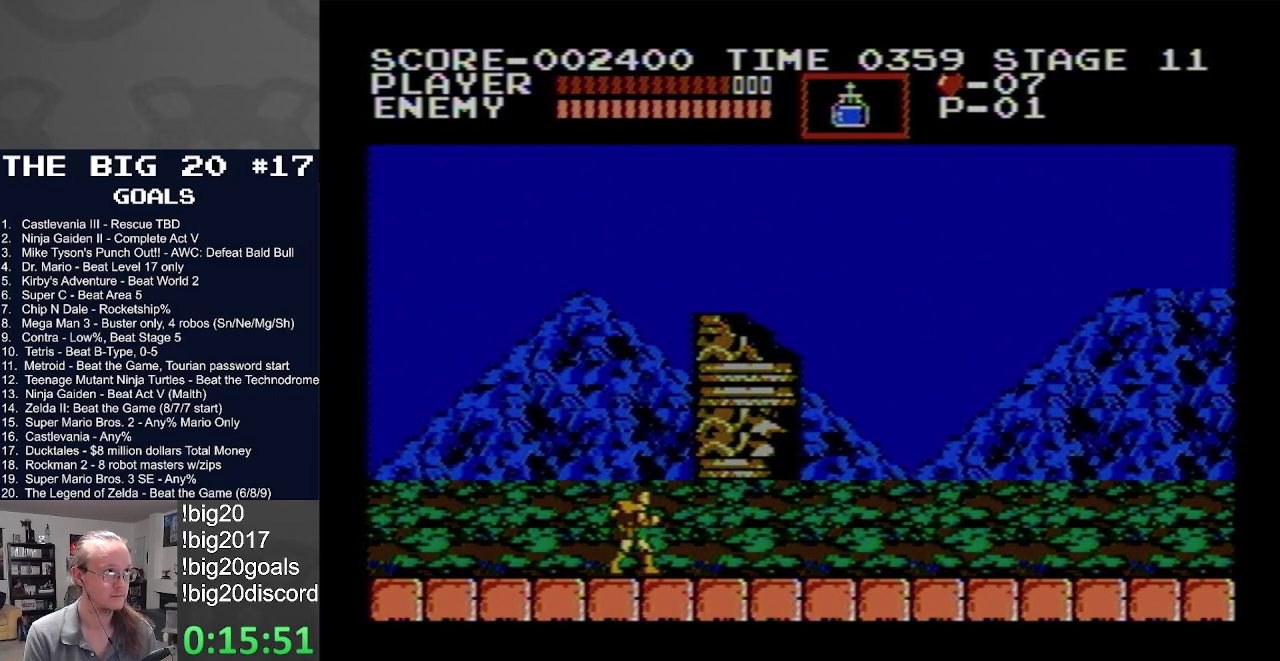
{"buttons": ["DPAD_RIGHT"], "events": []}
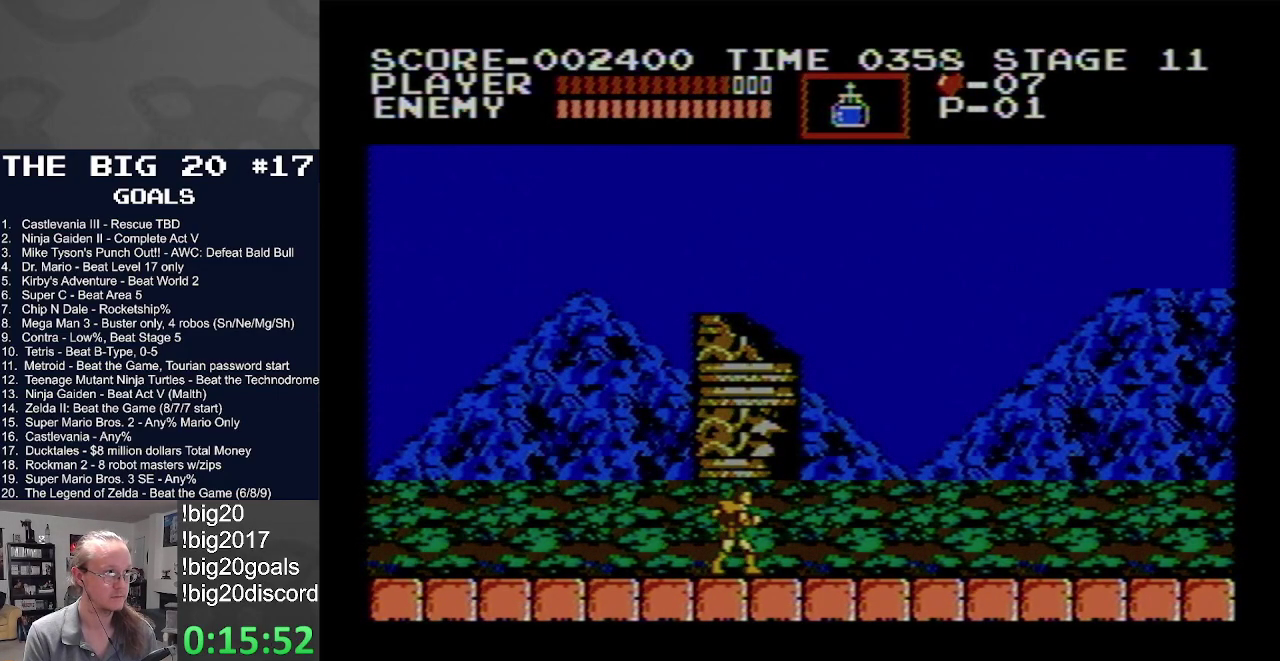
{"buttons": ["DPAD_RIGHT"], "events": []}
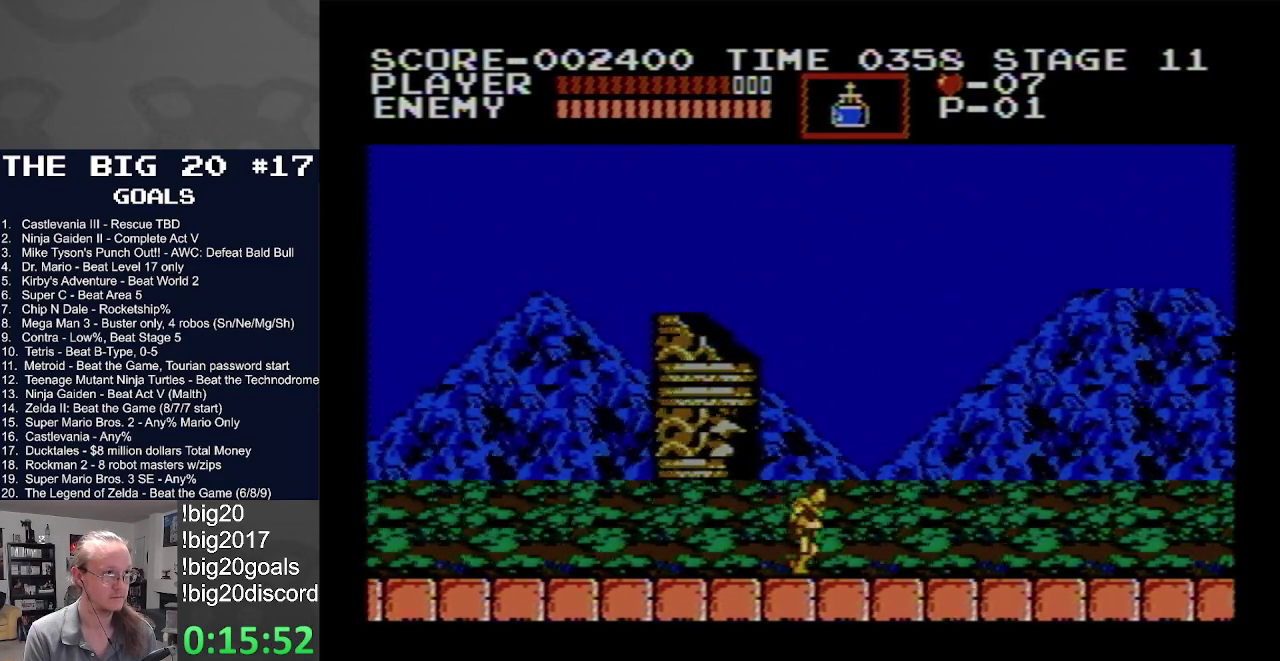
{"buttons": ["DPAD_RIGHT"], "events": []}
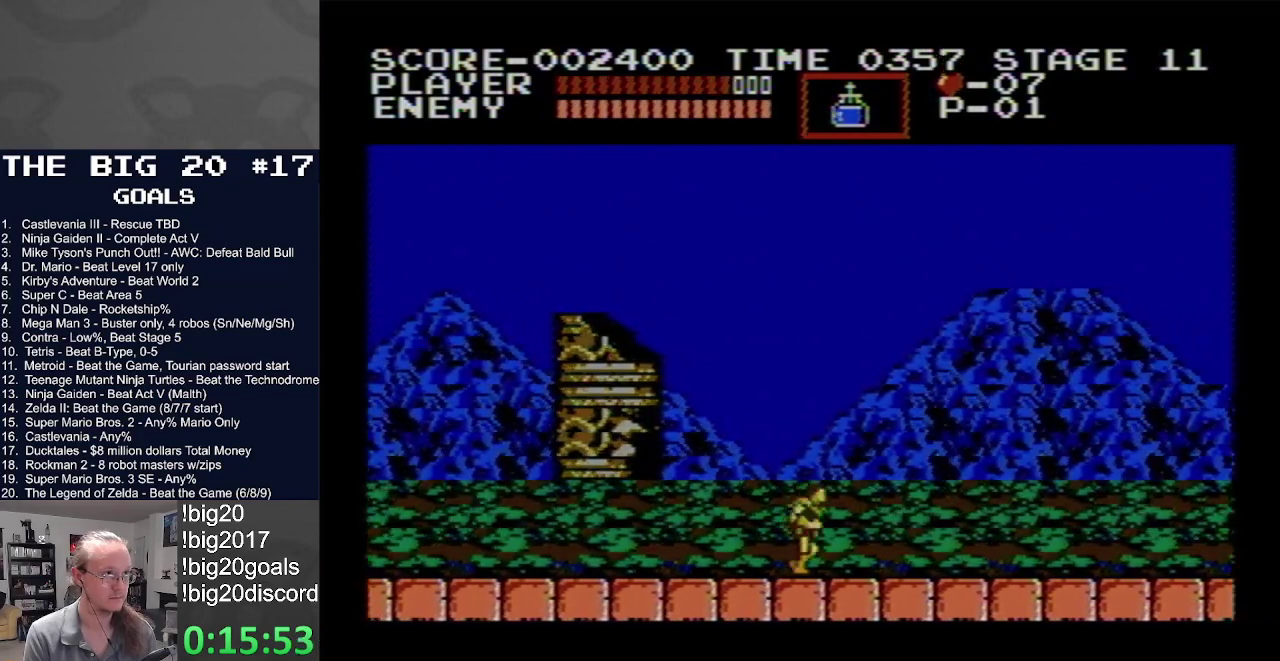
{"buttons": ["DPAD_RIGHT"], "events": []}
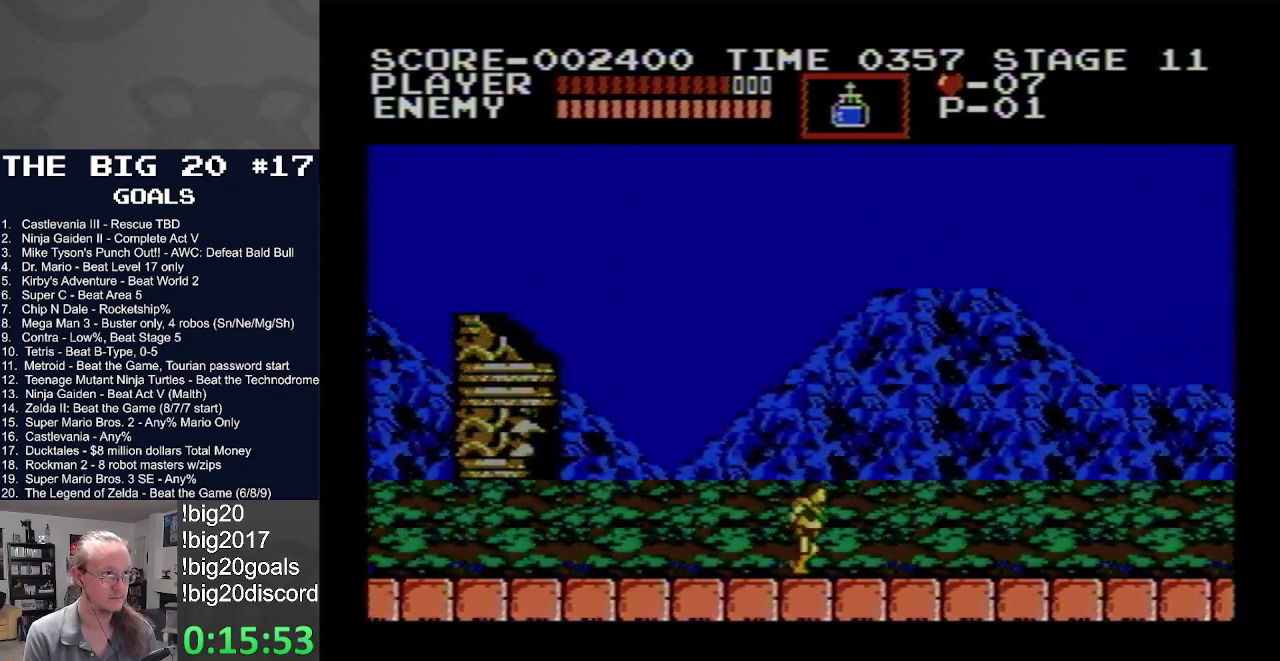
{"buttons": ["DPAD_RIGHT"], "events": []}
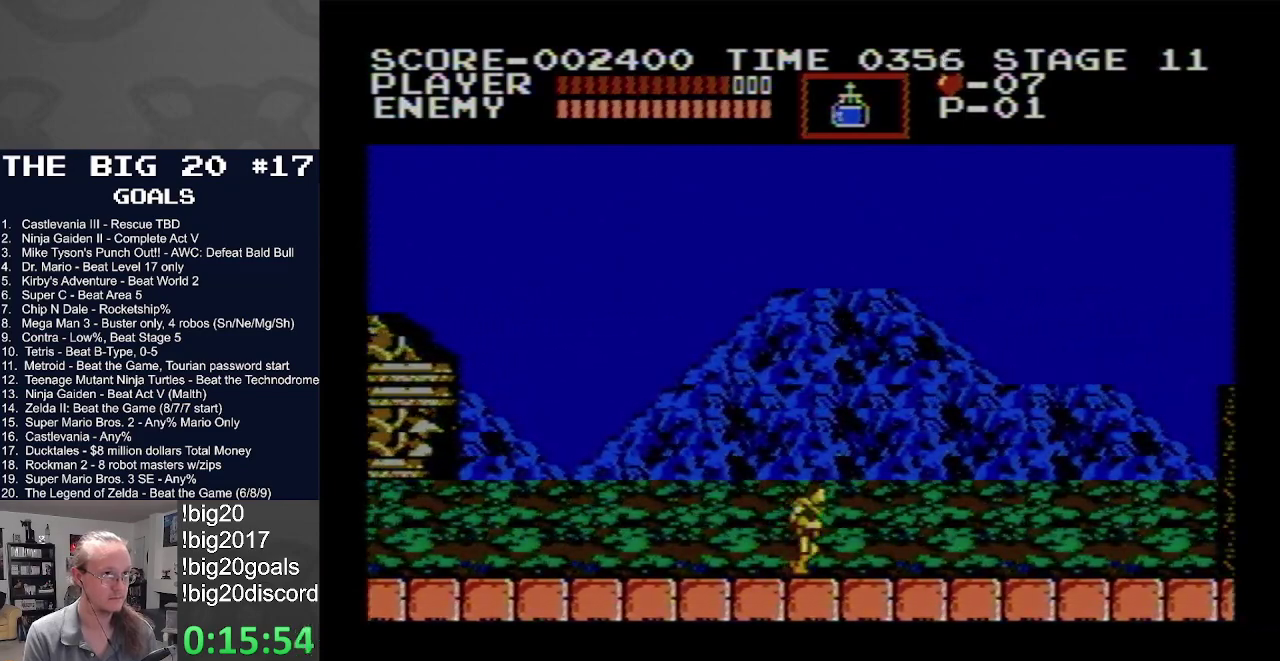
{"buttons": ["DPAD_RIGHT"], "events": []}